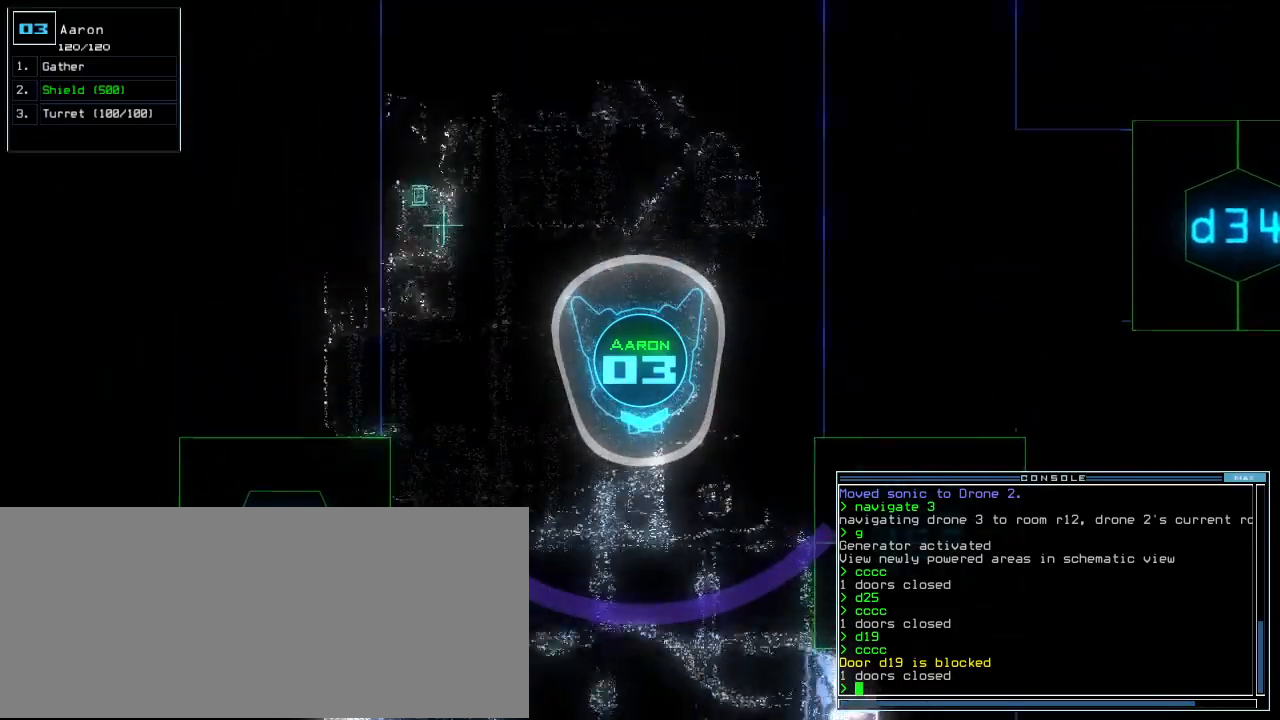
Gameplay with keyboard; each line is a JSON object with the keys held at the frame after it. "events" lists presses ("down") and releases ("up") of ".", "0", "1", "2", "3", "4", "5", "6", "7", "8", "9", "a", "b", "backspace", "c", "caps_lock", "comma", "ctrl_l", "ctrl_r", "d", "down", "e", "equals", "escape", "f", "f12", "g", "h", "i", "j", "k", "l", "left", "m", "minus", "n", "o", "p", "q", "quote", "r", "return", "right", "s", "semicolon", "shift_l", "shift_r", "space", "t", "tab", "tilde", "u", "up", "v", "w", "x", "y" and "z" between this image and that frame as [ms after this image, input, new state], when the widget could be followed in between. No other keys are recorded. Mouse input is not recorded.
{"keys": ["down", "left"]}
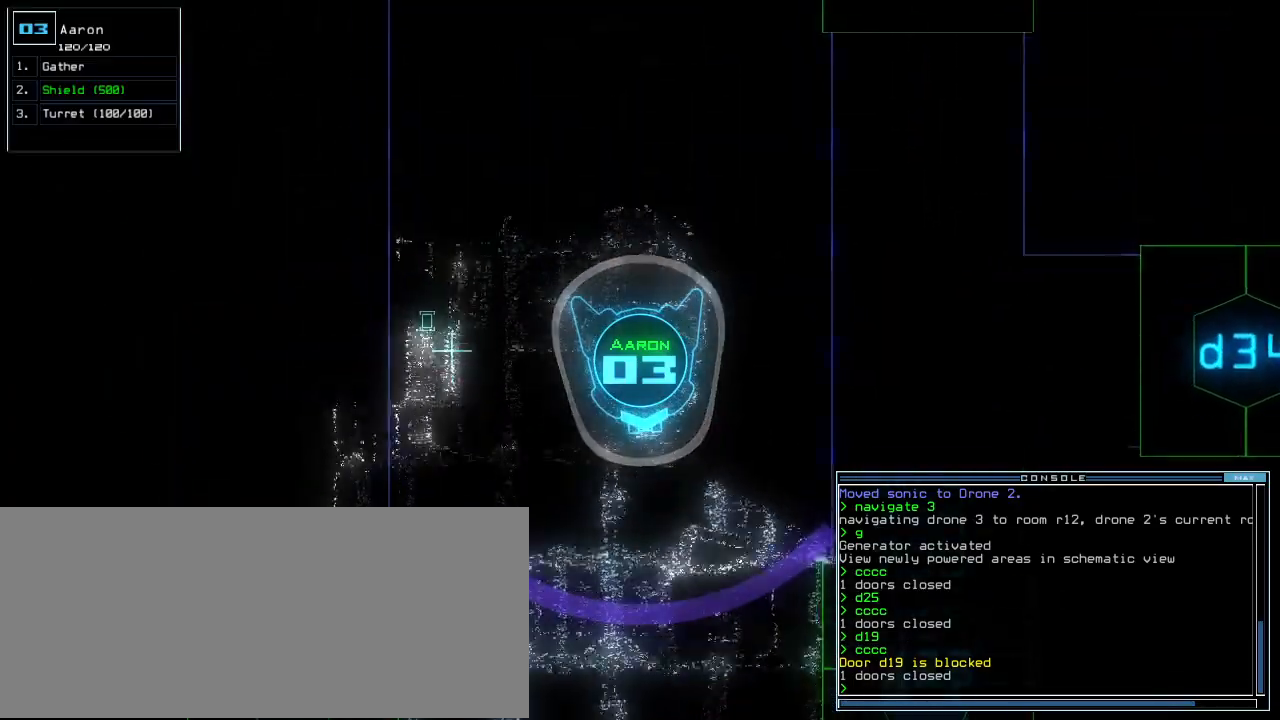
{"keys": ["down"], "events": [[120, "left", "up"], [440, "right", "down"], [480, "right", "up"]]}
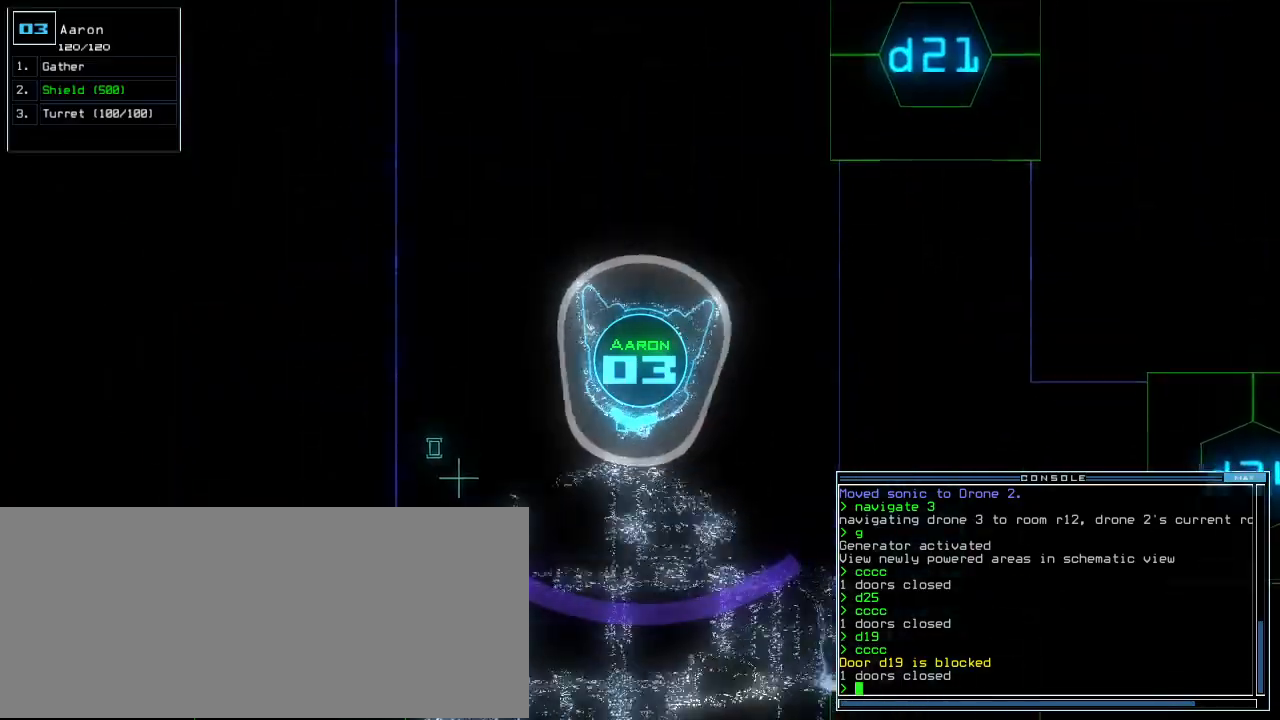
{"keys": ["down"], "events": [[420, "left", "down"], [480, "left", "up"]]}
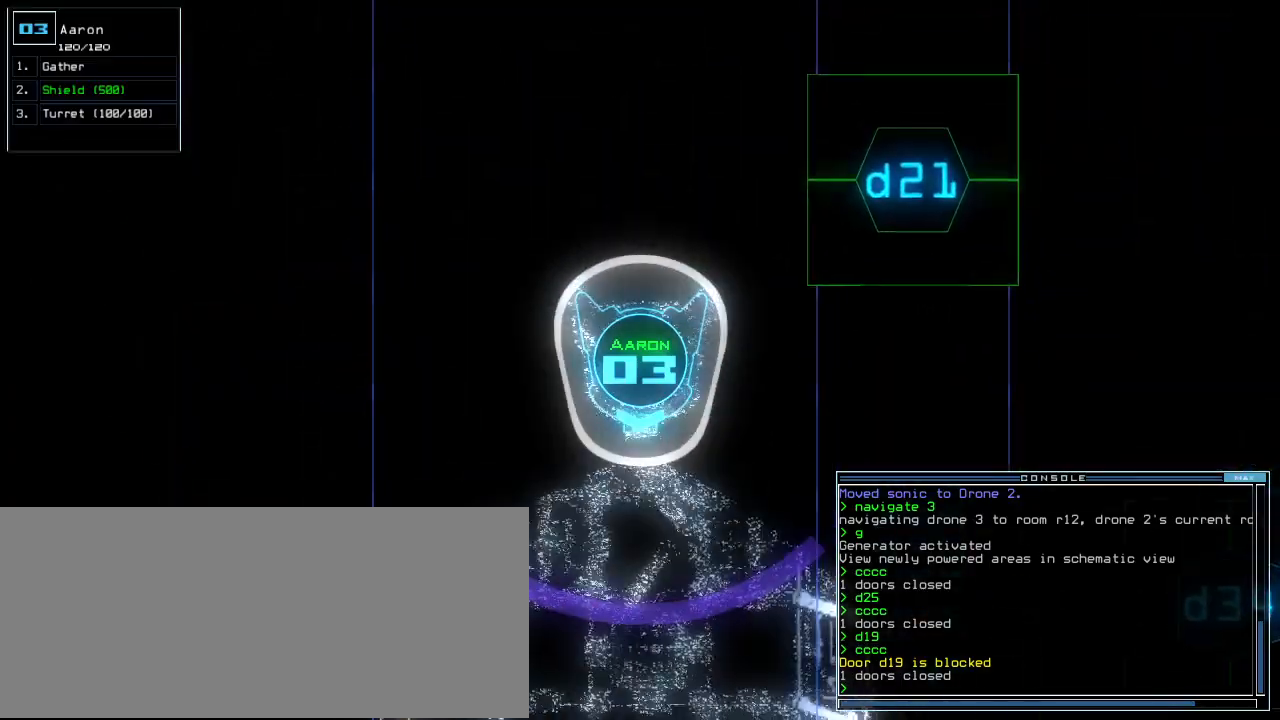
{"keys": ["down"], "events": []}
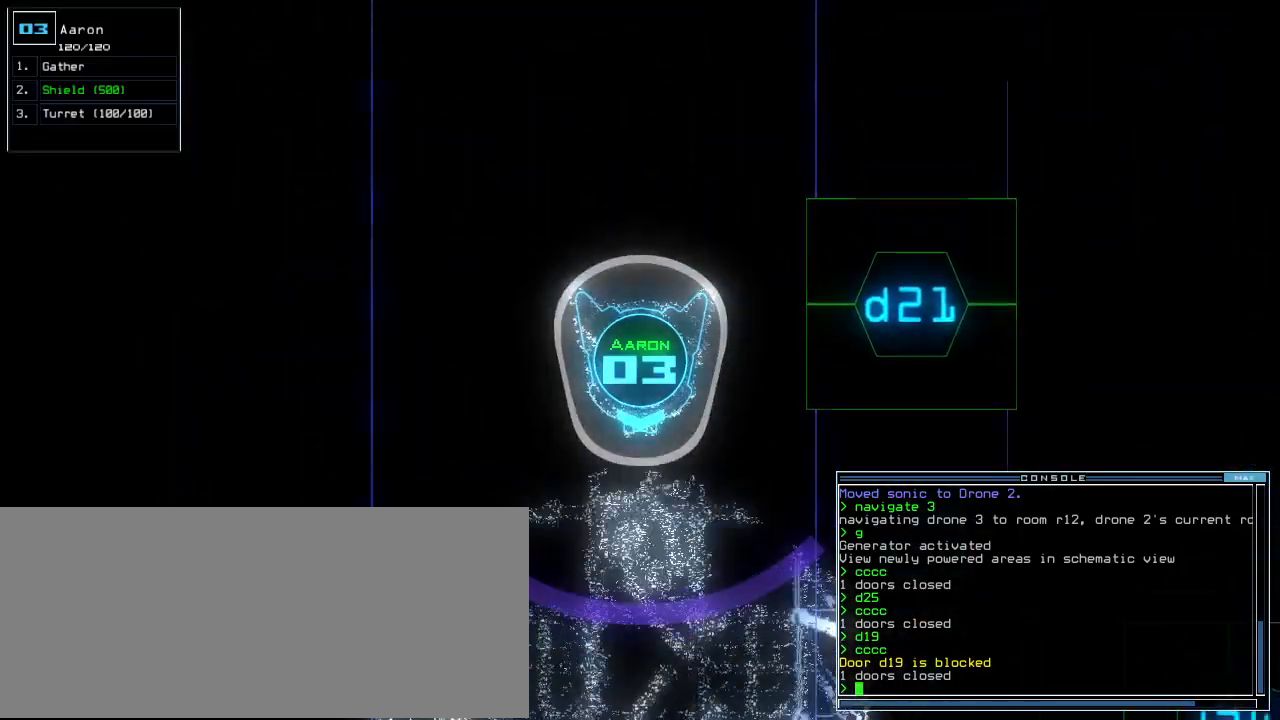
{"keys": ["down"], "events": []}
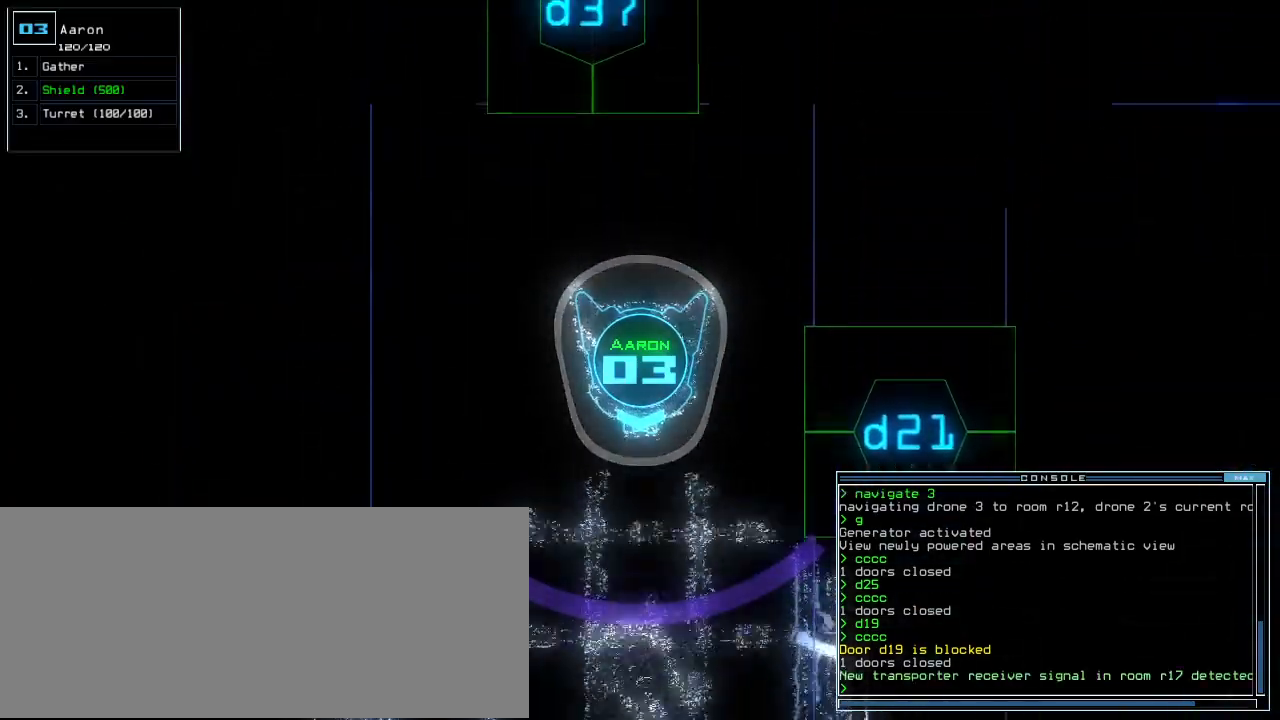
{"keys": ["down"], "events": [[60, "left", "down"], [160, "left", "up"], [220, "d", "down"], [300, "d", "up"]]}
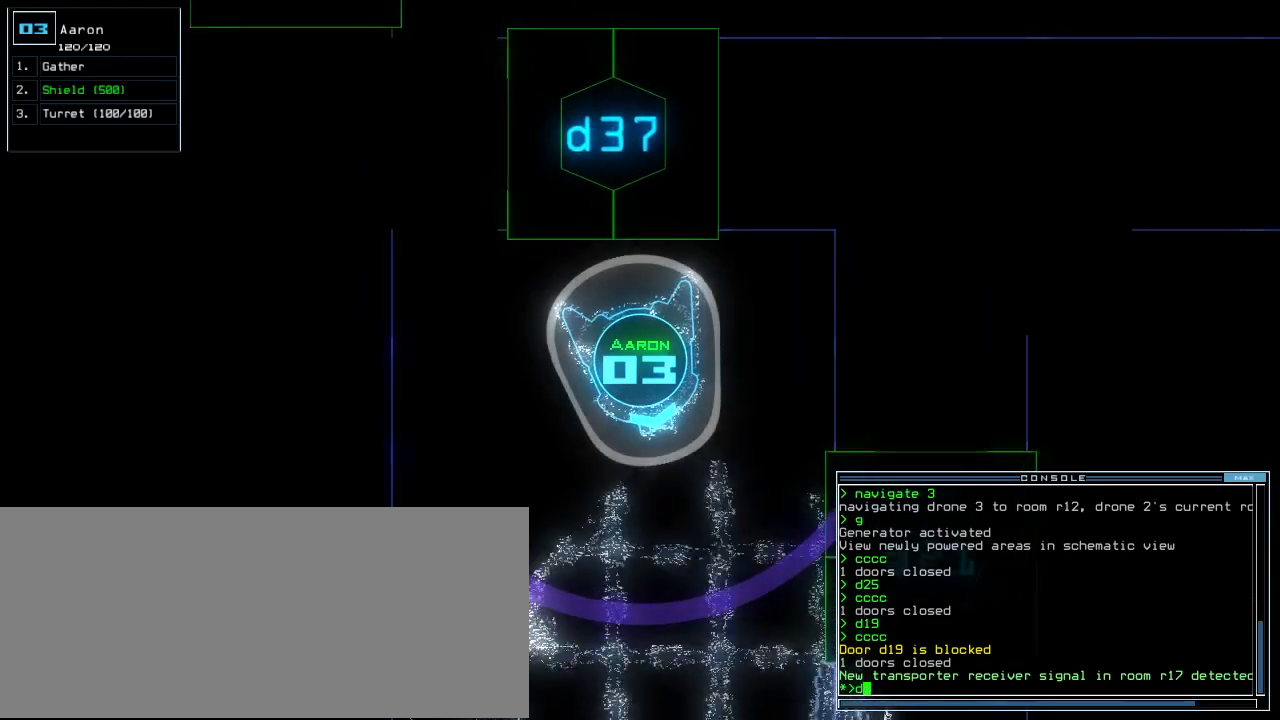
{"keys": ["7", "return"], "events": [[40, "3", "down"], [80, "3", "up"], [180, "right", "down"], [240, "right", "up"], [340, "down", "up"], [440, "7", "down"], [500, "return", "down"]]}
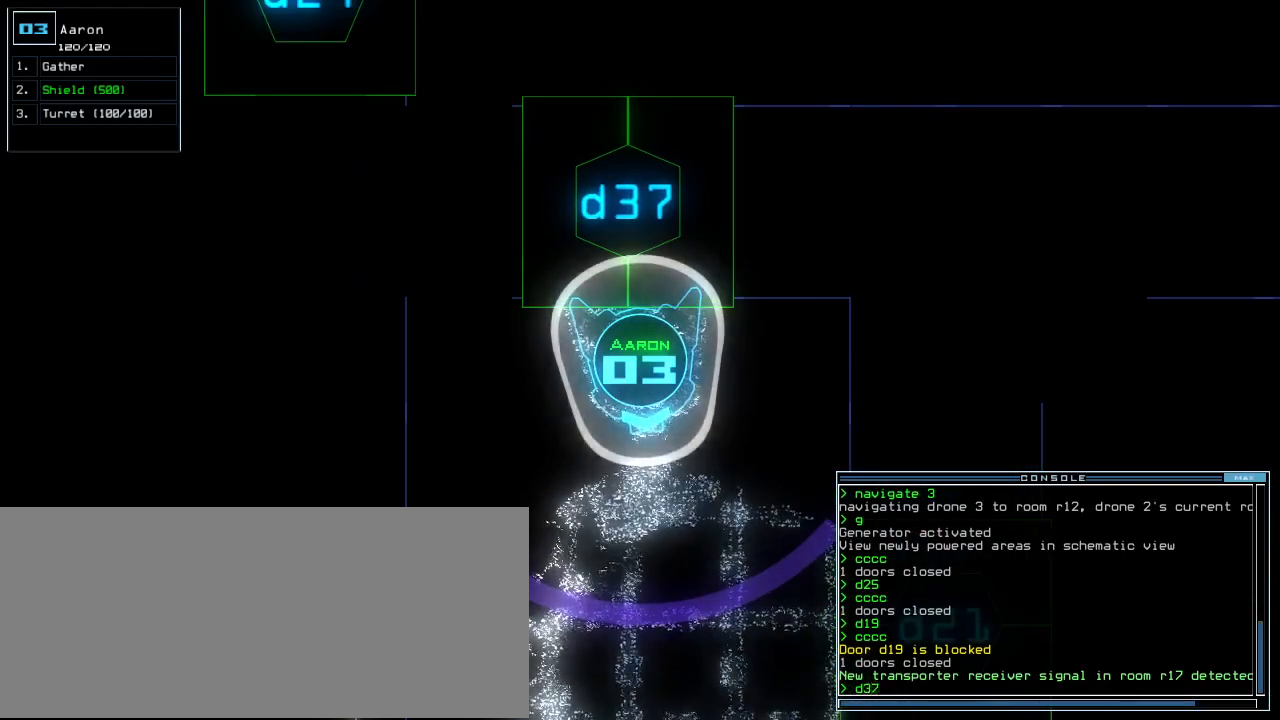
{"keys": [], "events": [[40, "7", "up"], [60, "return", "up"], [200, "space", "down"], [280, "space", "up"]]}
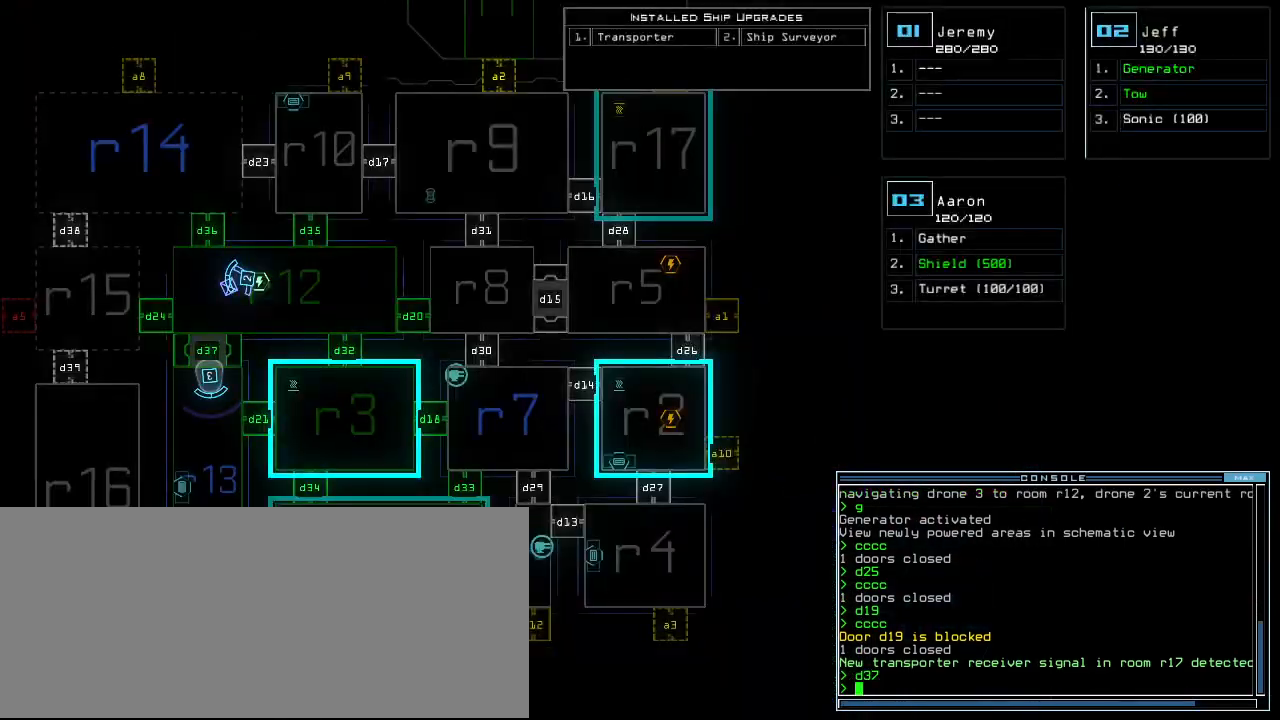
{"keys": [], "events": []}
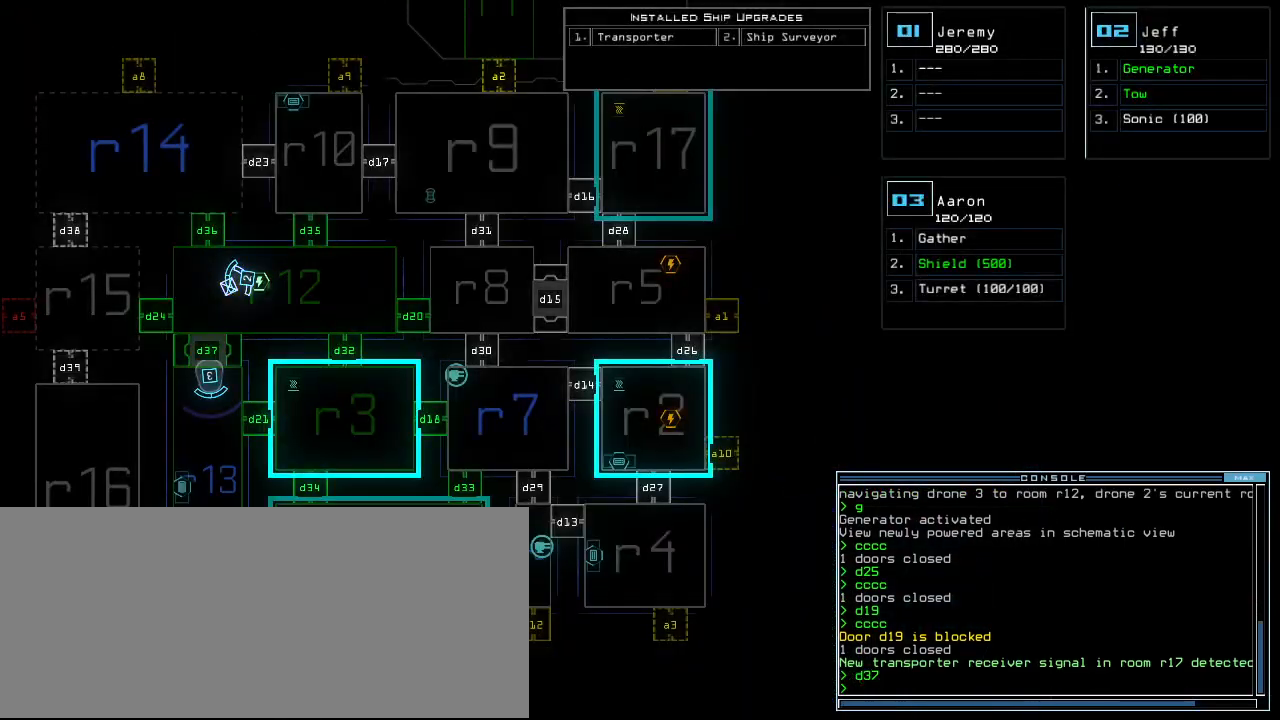
{"keys": ["3", "down"], "events": [[460, "down", "down"], [480, "3", "down"]]}